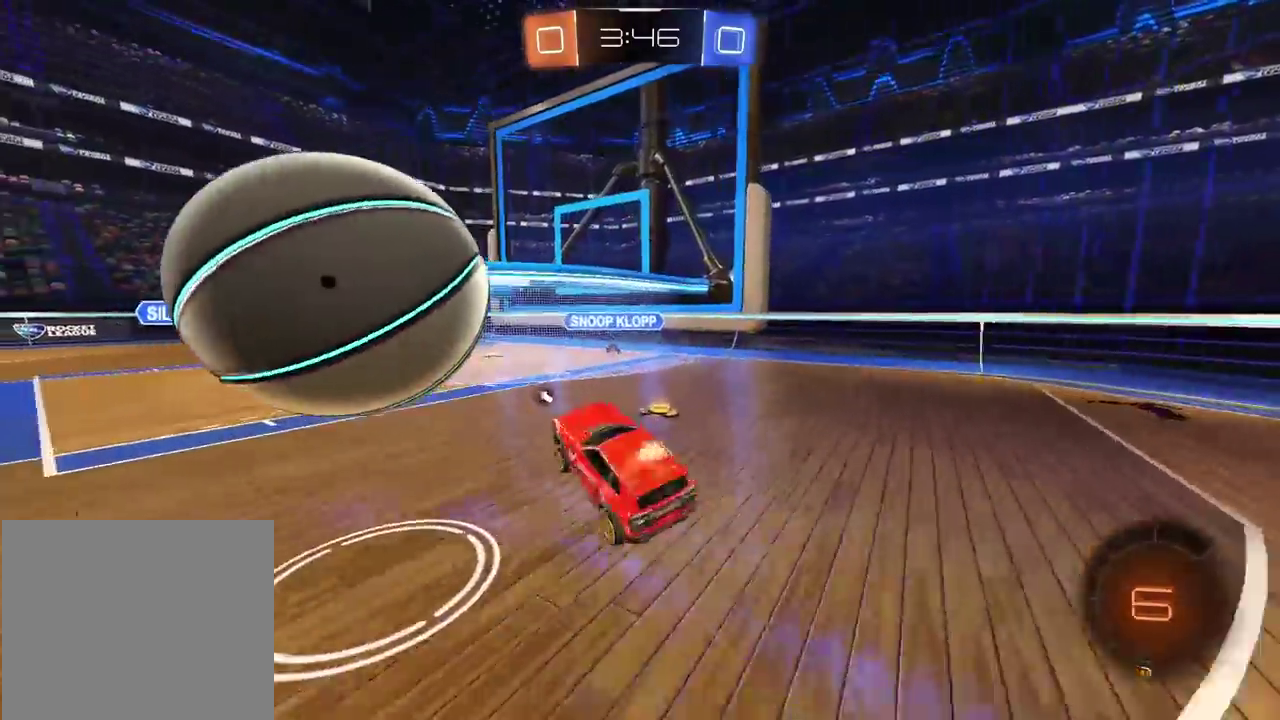
Gameplay with a controller (PlayStation layout); each line is a JSON object with the inputs held at the frame after it. "events" lists button and stick changes between this image and that frame as [ms after this image, input, new state], when the widget could be followed in between.
{"buttons": ["R2"], "left_stick": "center", "right_stick": "center", "events": [[117, "TRIANGLE", "down"], [217, "TRIANGLE", "up"], [233, "left_stick", "down"], [317, "L2", "down"], [433, "L2", "up"], [483, "left_stick", "center"]]}
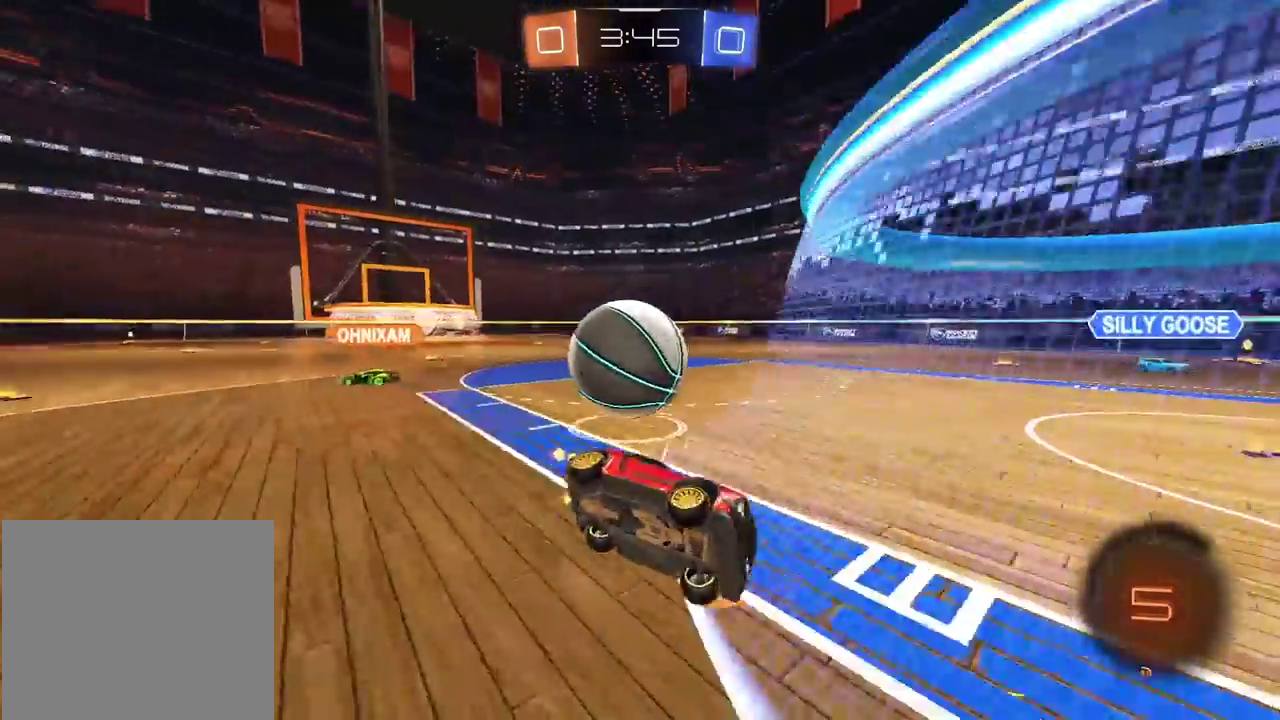
{"buttons": ["R2"], "left_stick": "left", "right_stick": "center", "events": [[167, "left_stick", "left"]]}
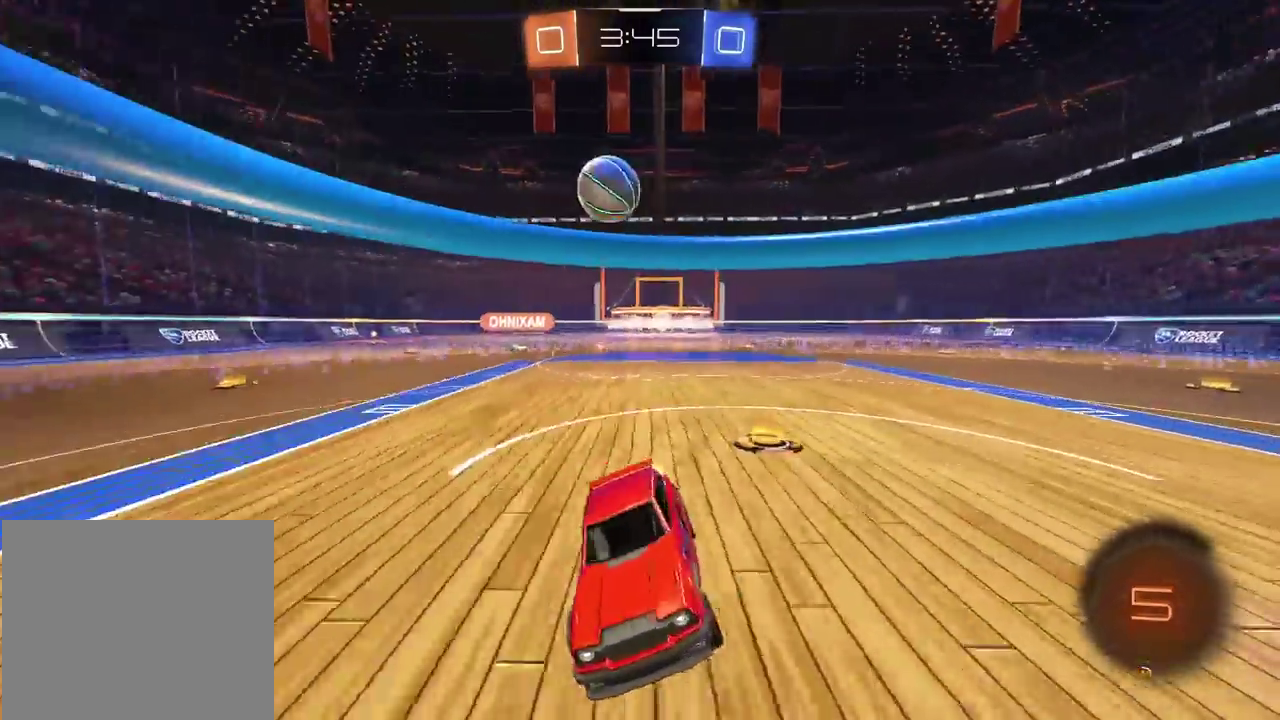
{"buttons": ["R2"], "left_stick": "center", "right_stick": "center", "events": [[450, "left_stick", "center"]]}
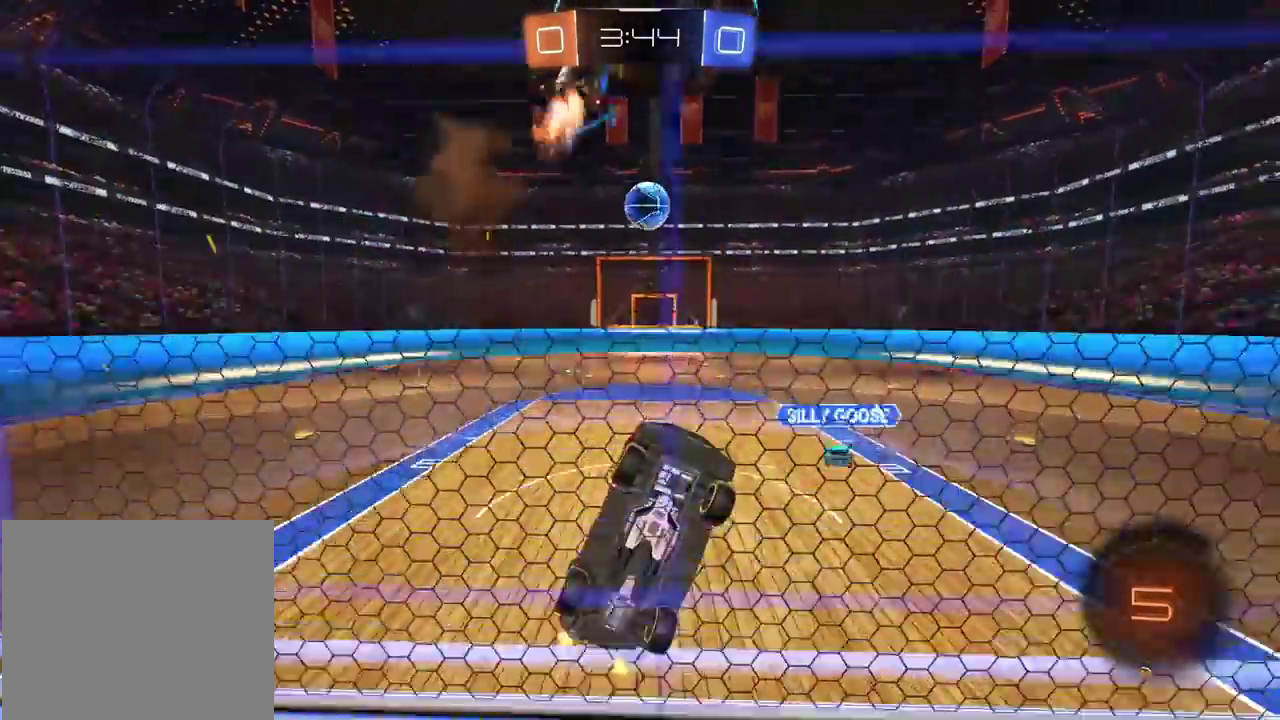
{"buttons": ["R2"], "left_stick": "center", "right_stick": "center", "events": [[67, "left_stick", "left"], [400, "left_stick", "center"]]}
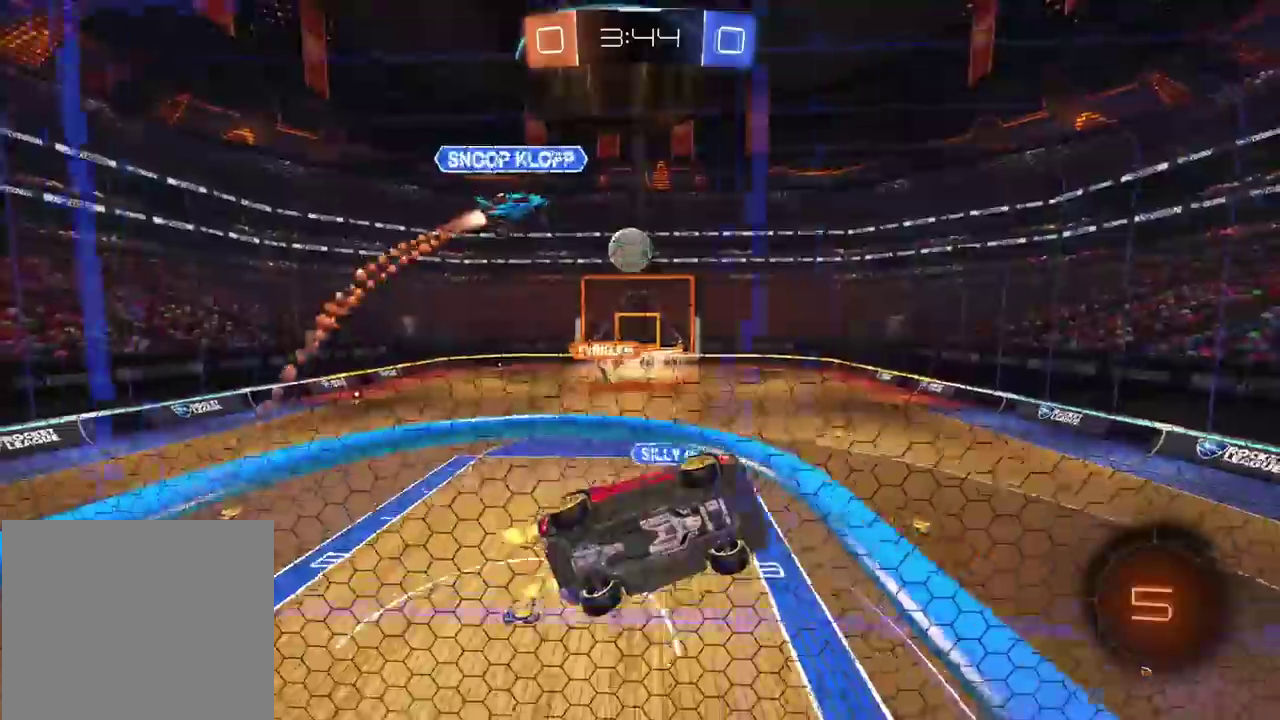
{"buttons": ["R2"], "left_stick": "center", "right_stick": "center", "events": [[267, "left_stick", "left"], [333, "left_stick", "center"]]}
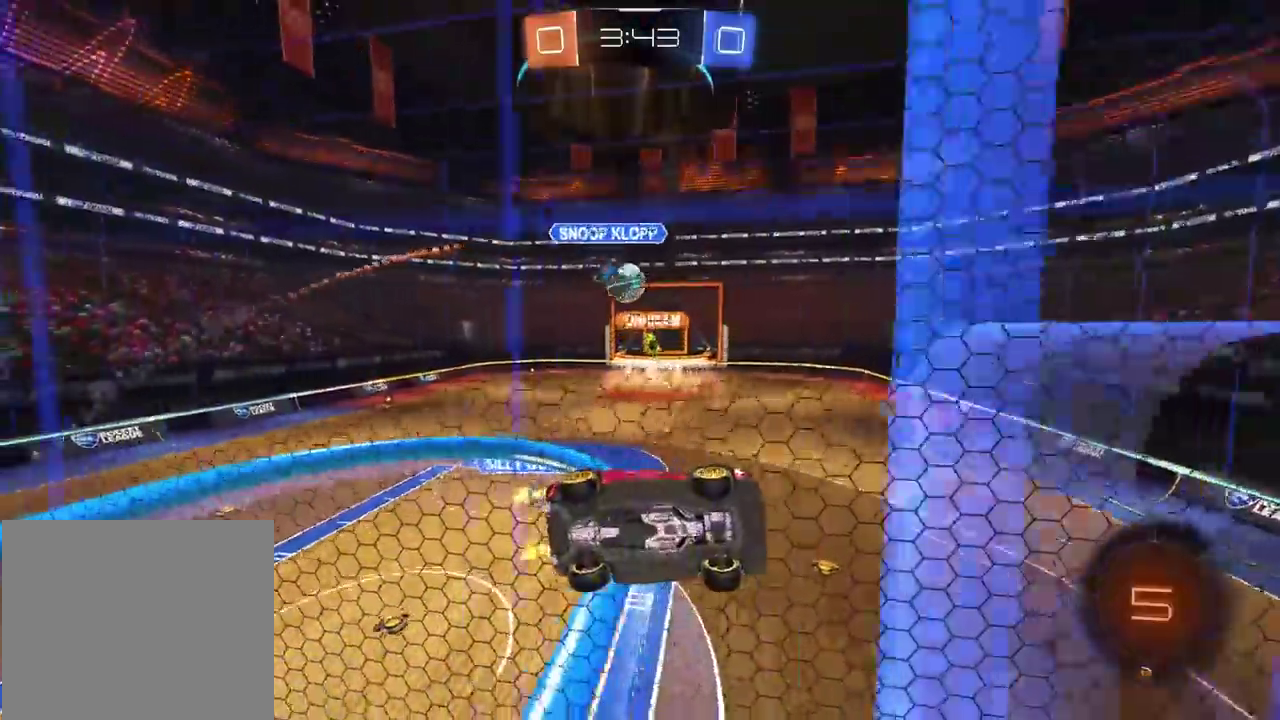
{"buttons": ["R2"], "left_stick": "center", "right_stick": "center", "events": [[83, "left_stick", "left"], [267, "left_stick", "center"]]}
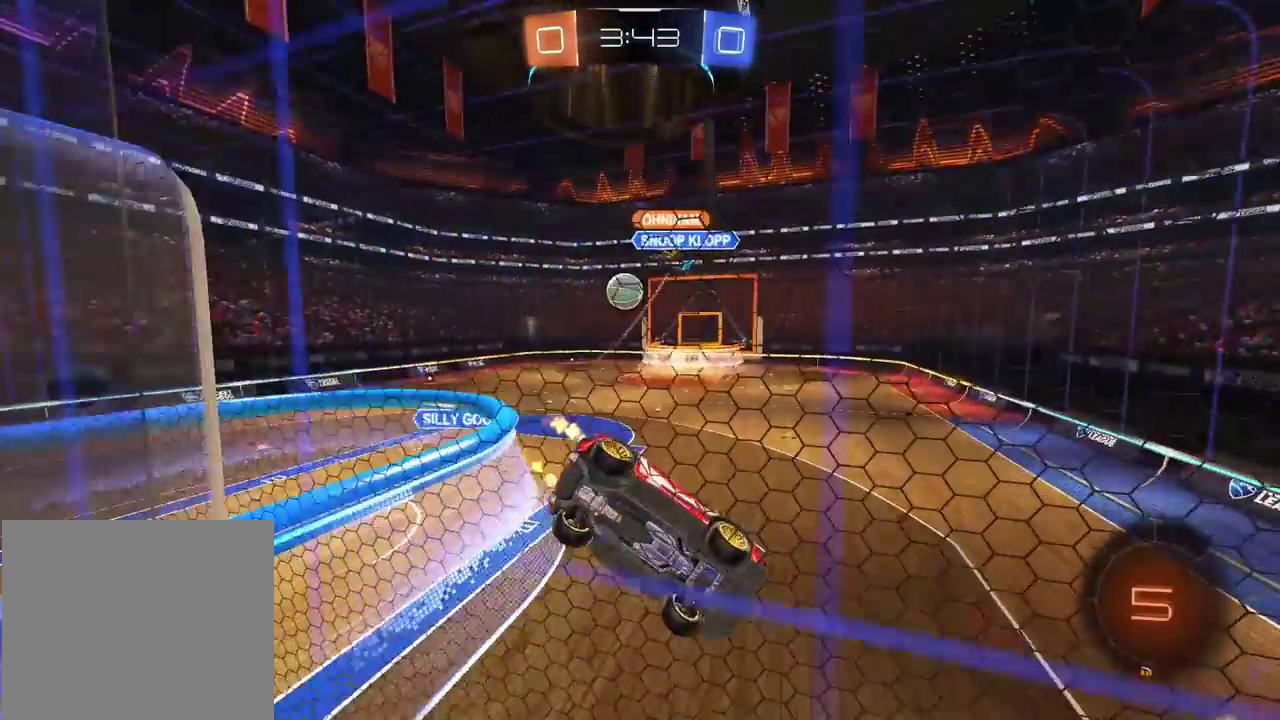
{"buttons": ["R2"], "left_stick": "left", "right_stick": "center", "events": [[350, "left_stick", "left"]]}
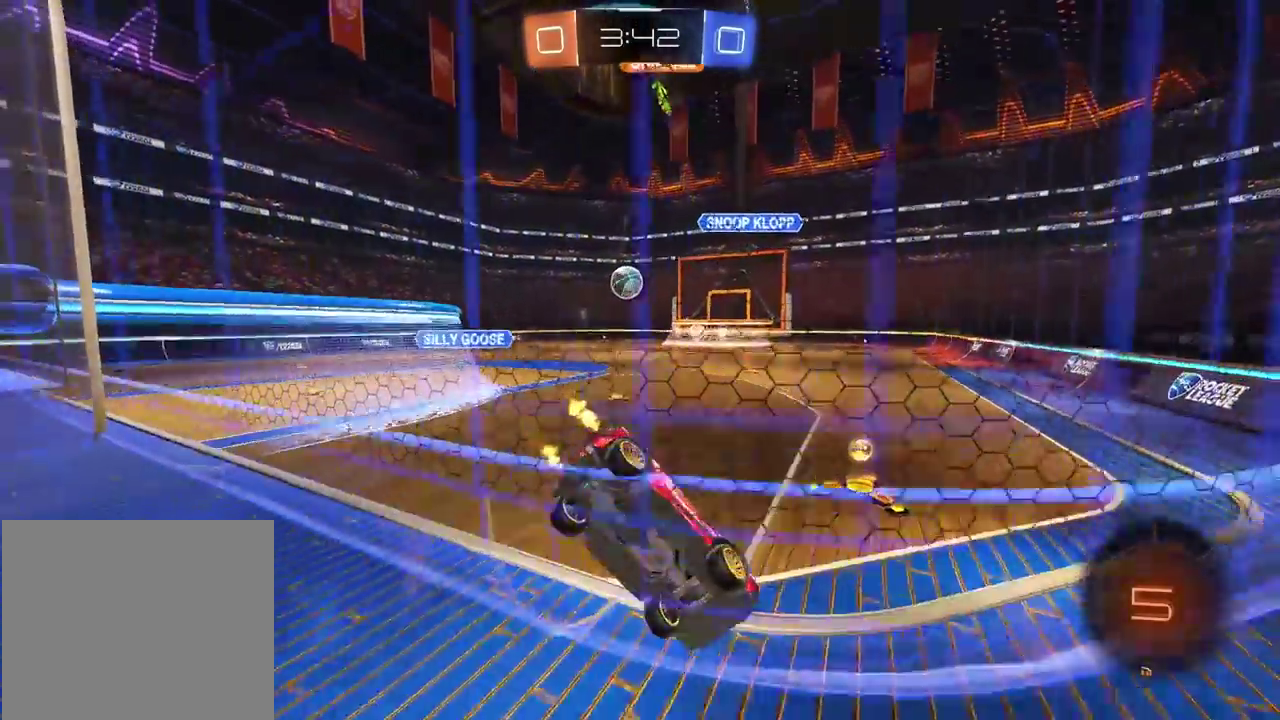
{"buttons": ["CIRCLE", "R2"], "left_stick": "center", "right_stick": "center", "events": [[383, "left_stick", "center"], [417, "CIRCLE", "down"]]}
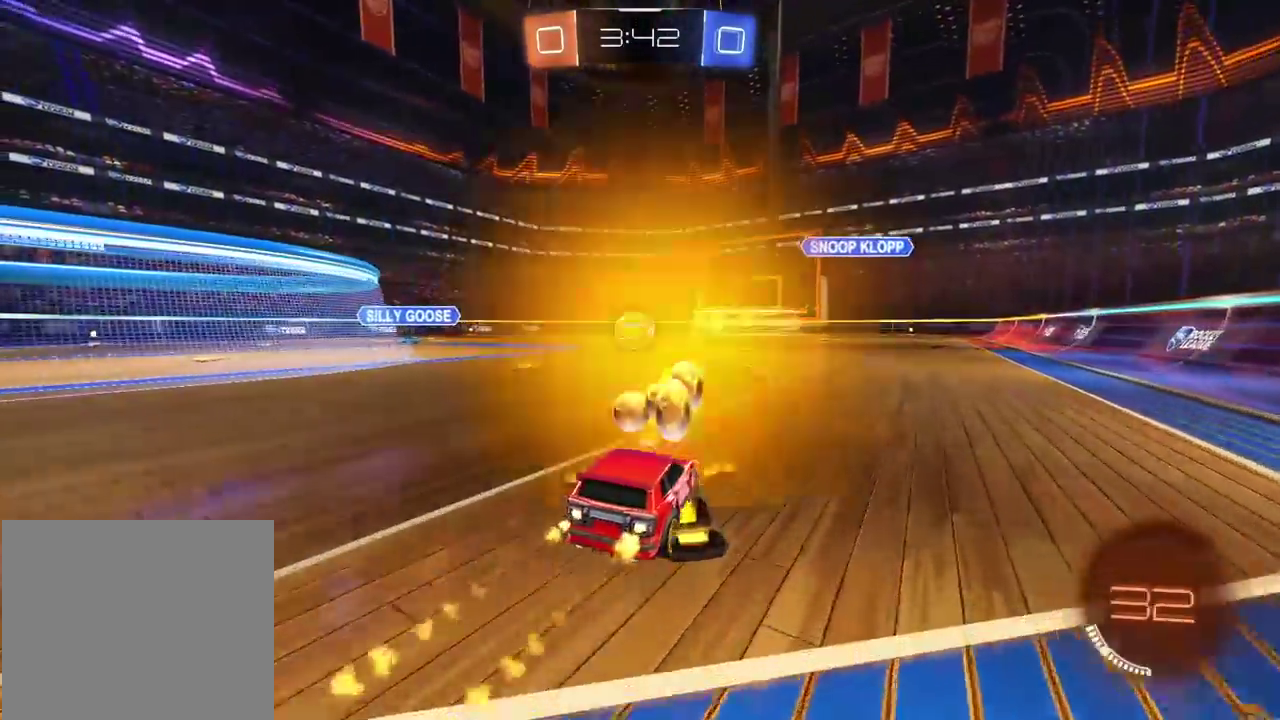
{"buttons": ["R2"], "left_stick": "center", "right_stick": "center", "events": [[33, "left_stick", "down-left"], [67, "CROSS", "down"], [150, "L2", "down"], [183, "left_stick", "up-left"], [233, "CROSS", "up"], [267, "left_stick", "down-right"], [317, "CIRCLE", "up"], [333, "L2", "up"], [367, "left_stick", "center"]]}
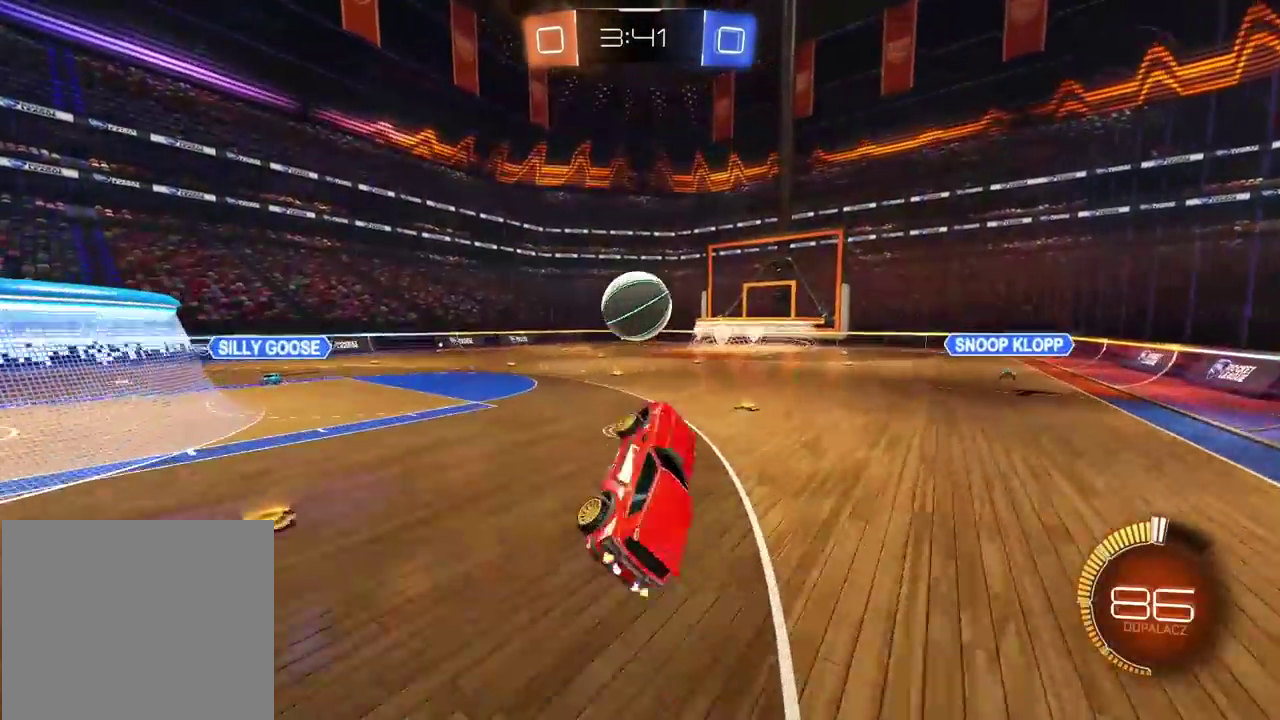
{"buttons": [], "left_stick": "left", "right_stick": "center", "events": [[17, "R2", "up"], [17, "left_stick", "down-right"], [33, "L2", "down"], [133, "left_stick", "down"], [283, "left_stick", "down-left"], [350, "TRIANGLE", "down"], [400, "left_stick", "down"], [433, "TRIANGLE", "up"], [450, "L2", "up"], [450, "left_stick", "left"]]}
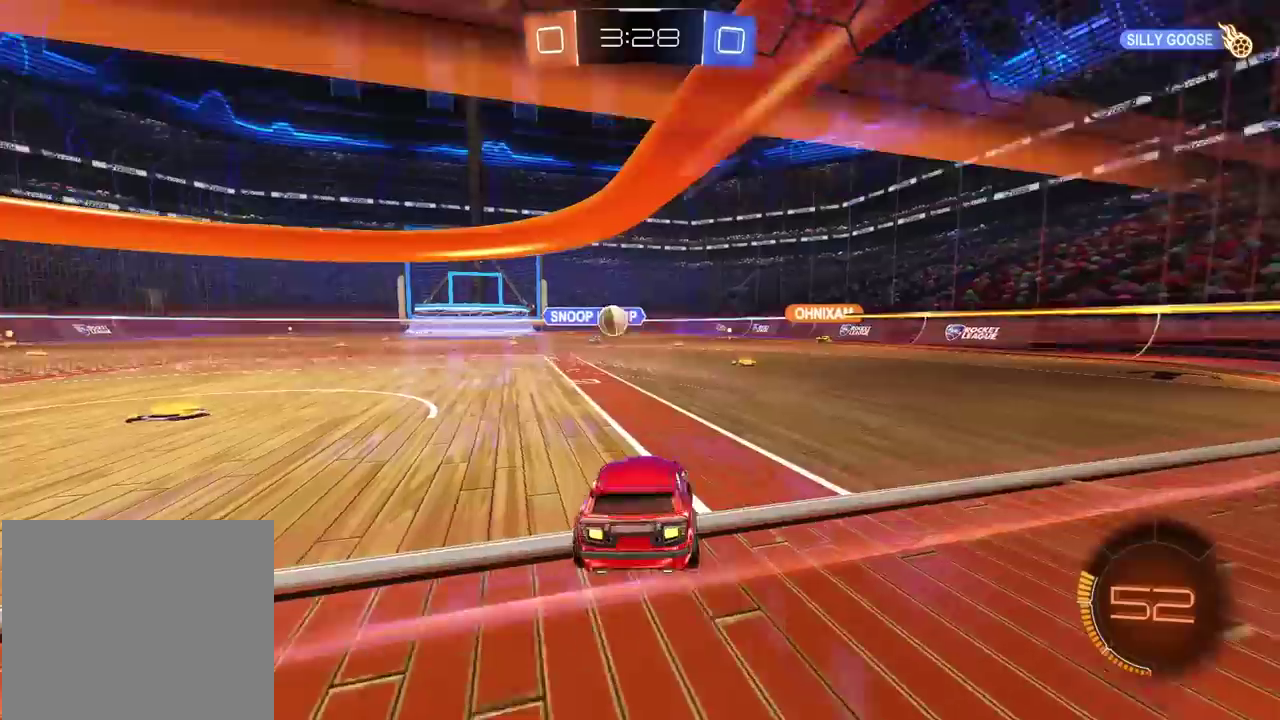
{"buttons": ["CROSS"], "left_stick": "down", "right_stick": "center", "events": [[367, "left_stick", "down-left"], [417, "CROSS", "down"], [433, "left_stick", "down"]]}
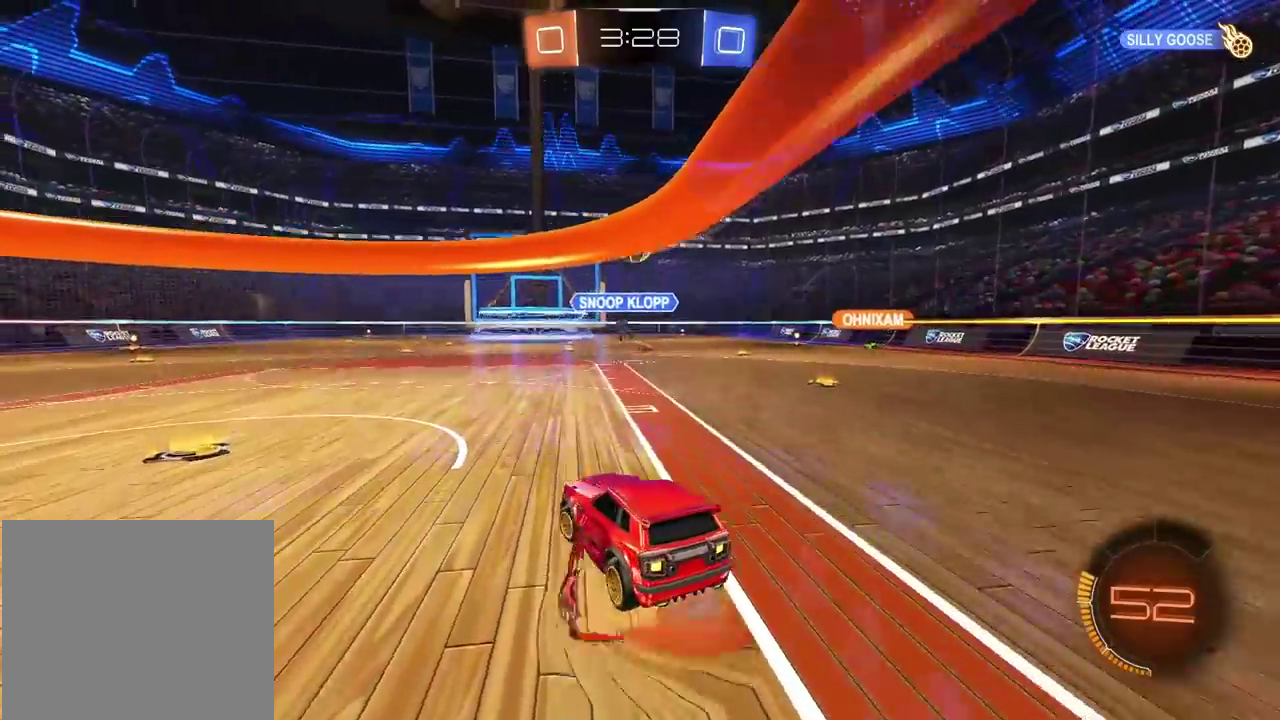
{"buttons": ["L2", "R2"], "left_stick": "up-left", "right_stick": "center", "events": [[83, "CROSS", "up"], [133, "left_stick", "center"], [167, "CIRCLE", "down"], [183, "CROSS", "down"], [183, "R2", "down"], [267, "left_stick", "down-left"], [467, "L2", "down"], [500, "CIRCLE", "up"], [500, "CROSS", "up"], [500, "left_stick", "up-left"]]}
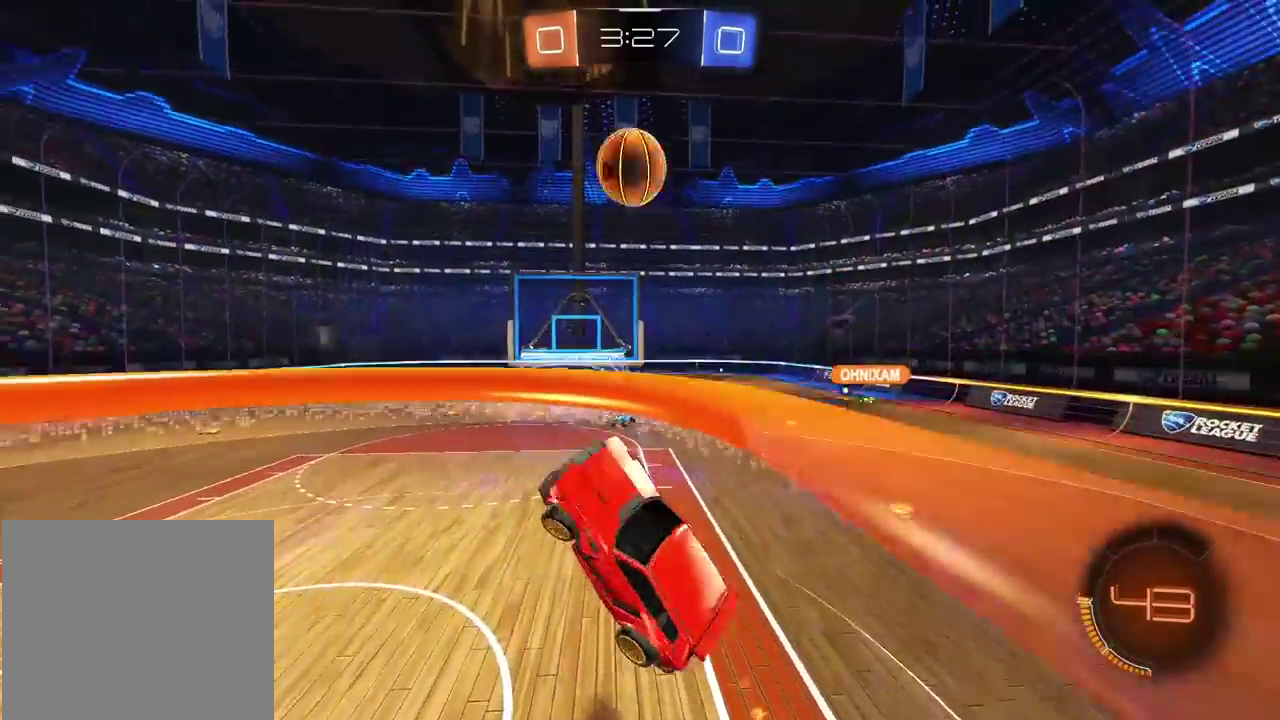
{"buttons": ["R2"], "left_stick": "up-right", "right_stick": "center", "events": [[33, "R2", "up"], [33, "left_stick", "up"], [133, "R2", "down"], [217, "left_stick", "center"], [233, "L2", "up"], [267, "CIRCLE", "down"], [333, "CIRCLE", "up"], [383, "left_stick", "up-right"]]}
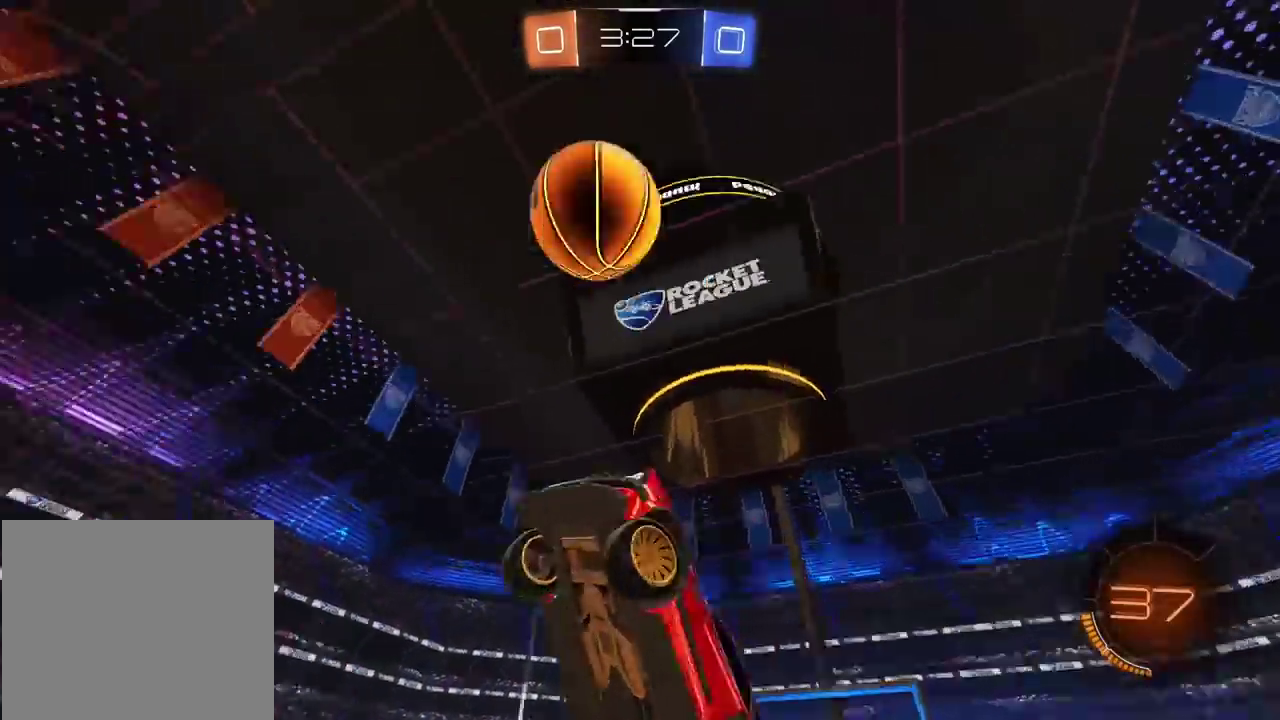
{"buttons": ["CIRCLE", "R2"], "left_stick": "center", "right_stick": "center", "events": [[100, "left_stick", "down-right"], [117, "CIRCLE", "down"], [183, "left_stick", "down"], [317, "left_stick", "down-left"], [450, "left_stick", "center"]]}
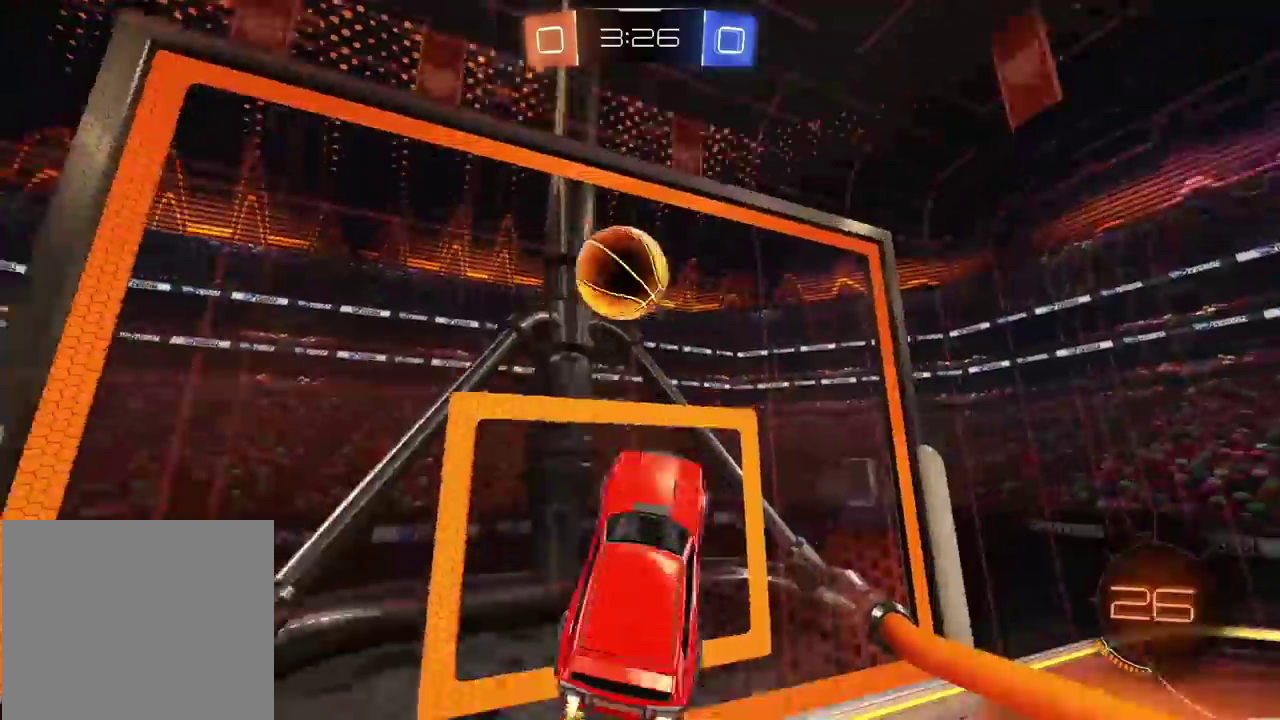
{"buttons": ["CIRCLE", "L2", "R2"], "left_stick": "down", "right_stick": "center", "events": [[17, "CIRCLE", "up"], [17, "left_stick", "up-right"], [50, "R2", "up"], [100, "L2", "down"], [183, "left_stick", "down-left"], [300, "left_stick", "right"], [367, "R2", "down"], [383, "CIRCLE", "down"], [383, "left_stick", "down"]]}
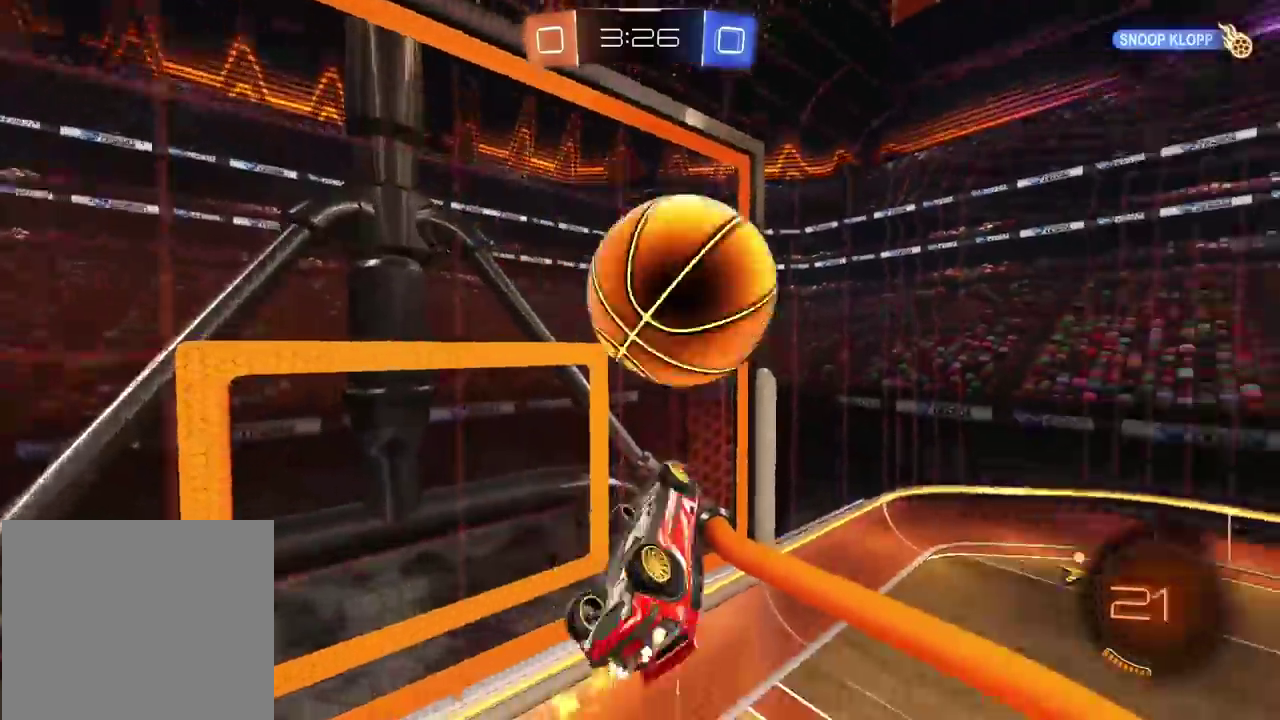
{"buttons": ["L2"], "left_stick": "up-right", "right_stick": "center", "events": [[33, "left_stick", "left"], [100, "left_stick", "up-left"], [217, "left_stick", "up"], [250, "CIRCLE", "up"], [367, "left_stick", "up-right"], [433, "R2", "up"]]}
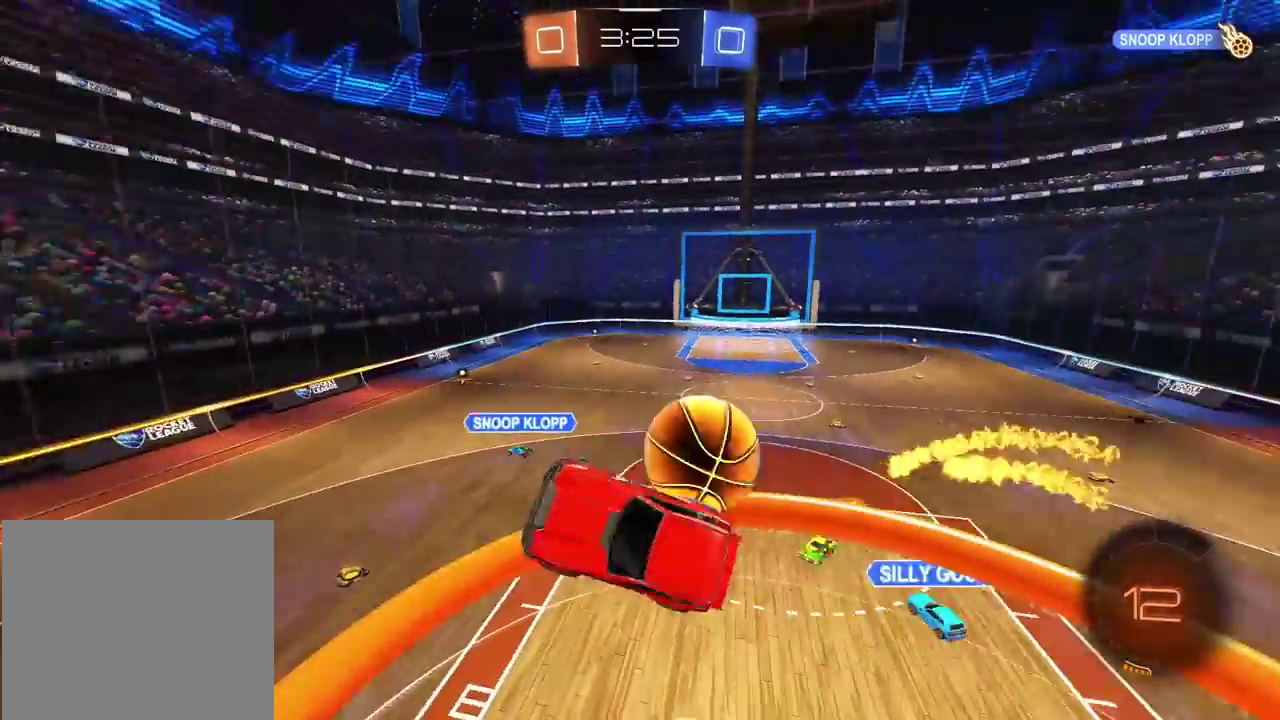
{"buttons": [], "left_stick": "center", "right_stick": "center", "events": [[67, "L2", "up"], [83, "left_stick", "right"], [150, "left_stick", "center"]]}
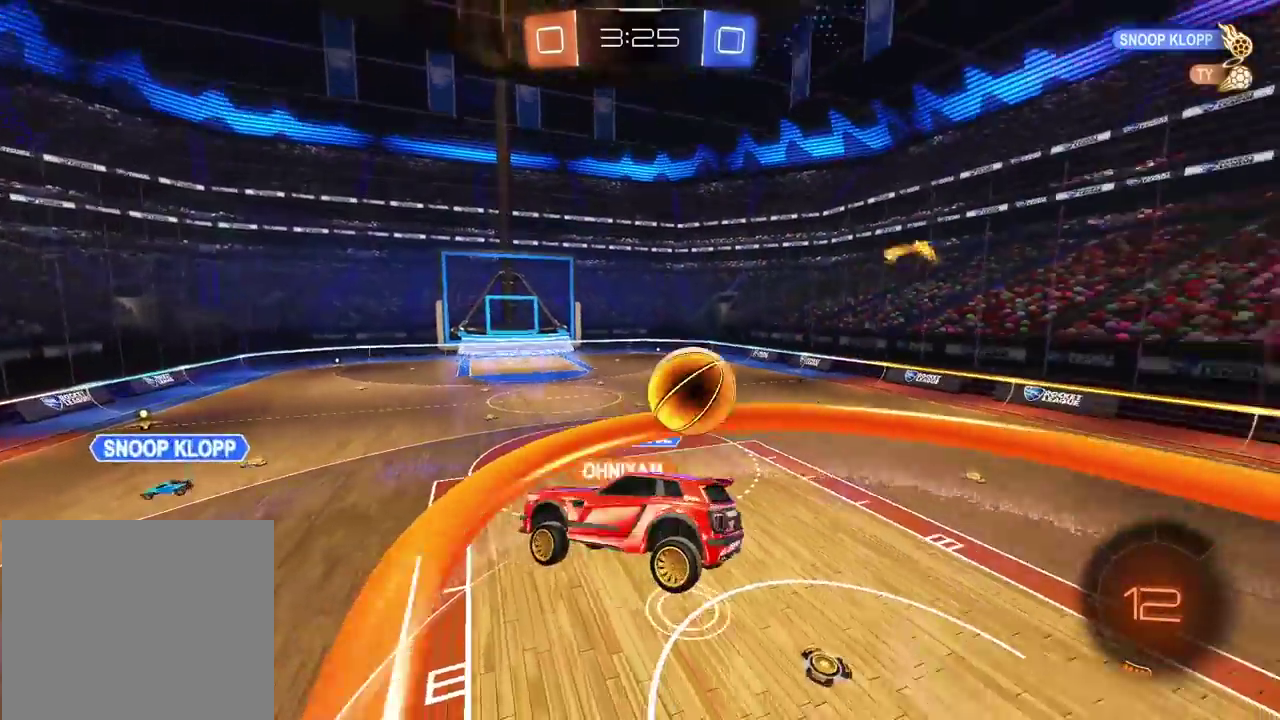
{"buttons": ["R2"], "left_stick": "down-right", "right_stick": "center", "events": [[67, "R2", "down"], [150, "left_stick", "right"], [433, "left_stick", "down-right"]]}
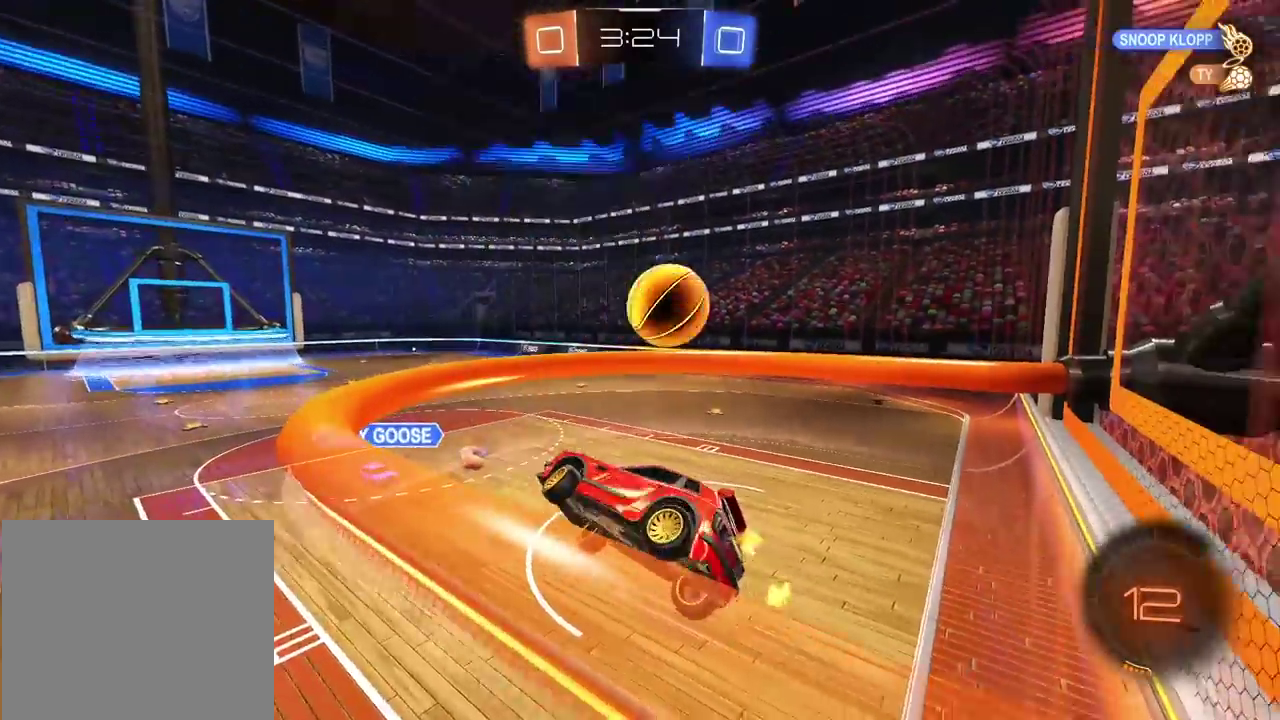
{"buttons": [], "left_stick": "center", "right_stick": "center", "events": [[183, "left_stick", "center"], [333, "R2", "up"]]}
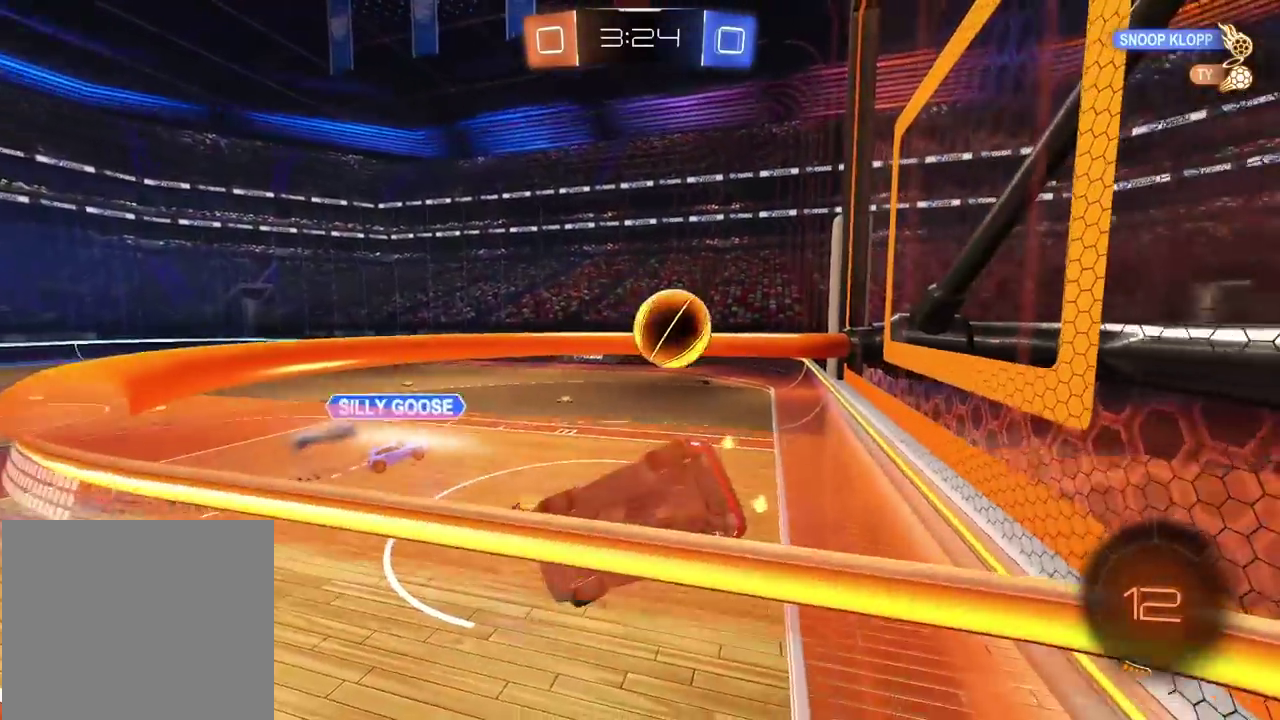
{"buttons": [], "left_stick": "center", "right_stick": "center", "events": []}
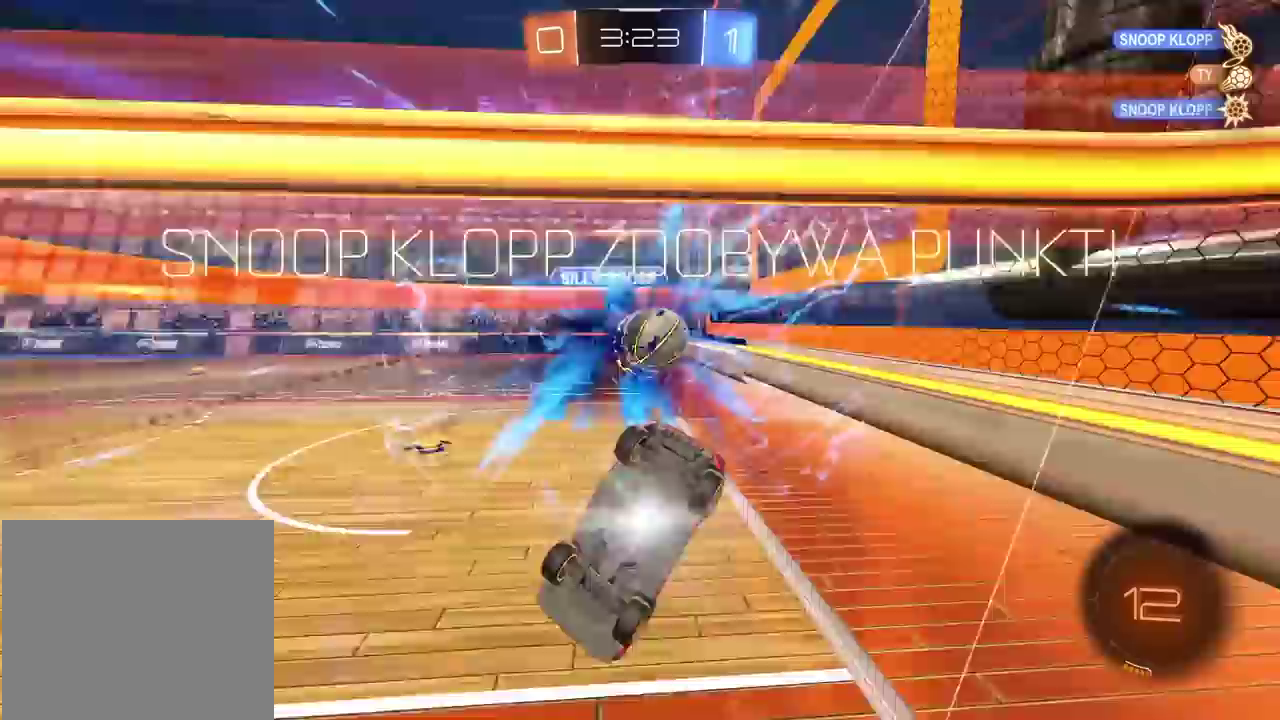
{"buttons": [], "left_stick": "center", "right_stick": "center", "events": []}
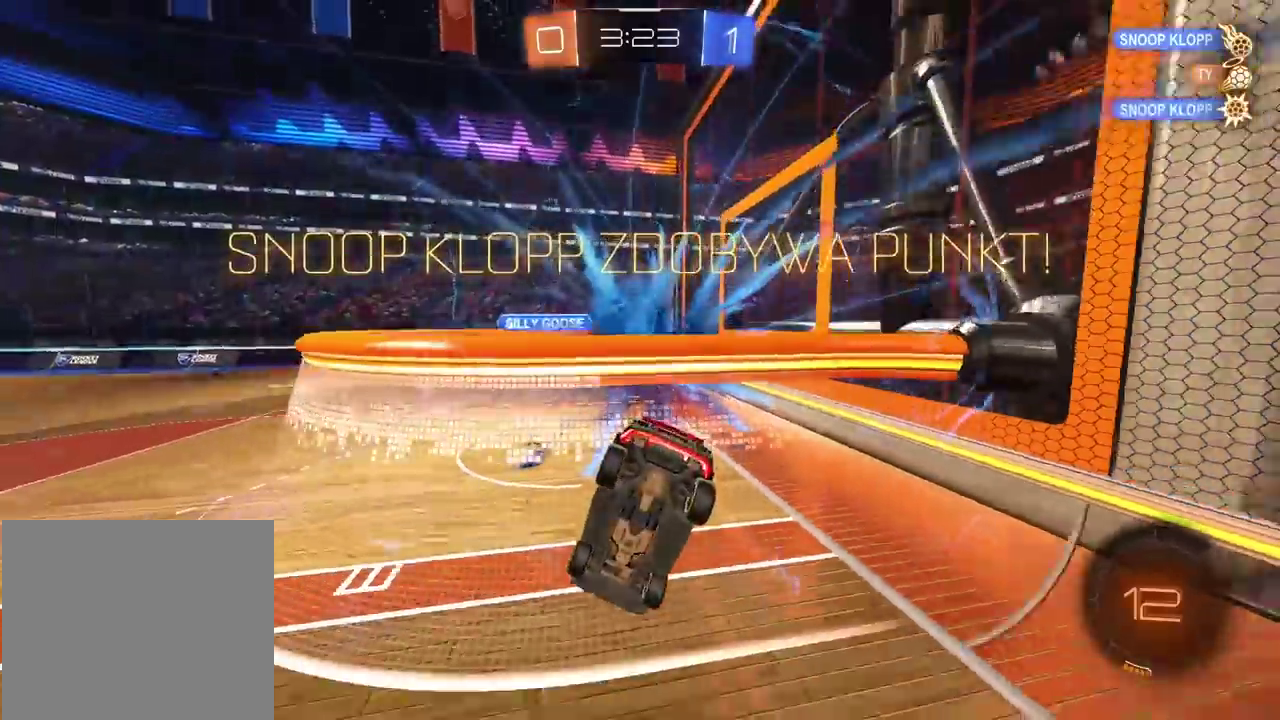
{"buttons": [], "left_stick": "center", "right_stick": "center", "events": []}
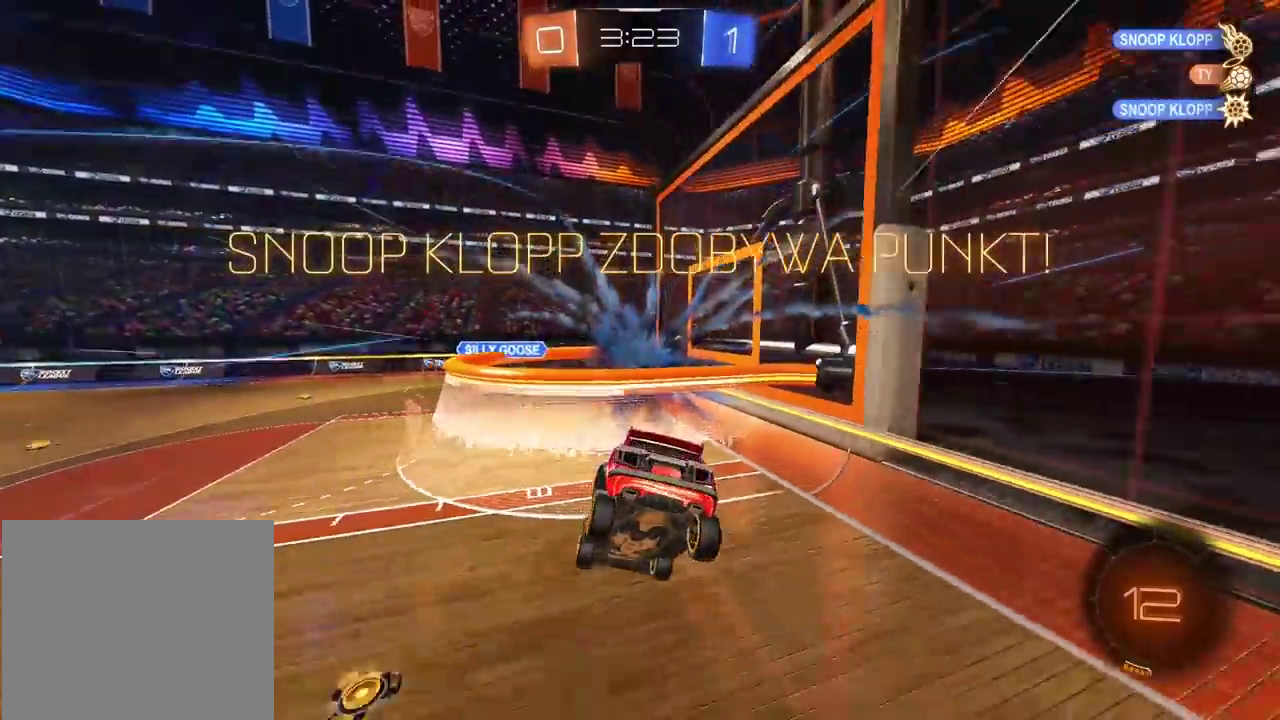
{"buttons": [], "left_stick": "center", "right_stick": "center", "events": []}
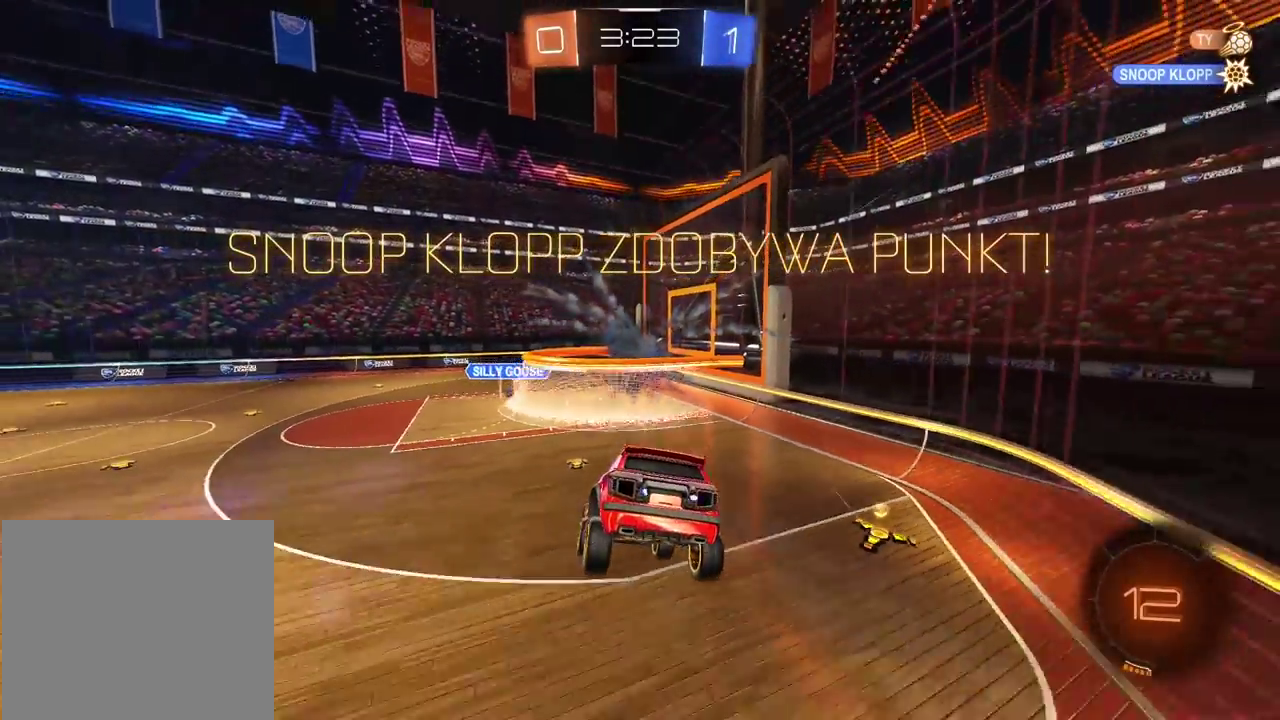
{"buttons": ["SELECT"], "left_stick": "center", "right_stick": "center", "events": [[450, "SELECT", "down"]]}
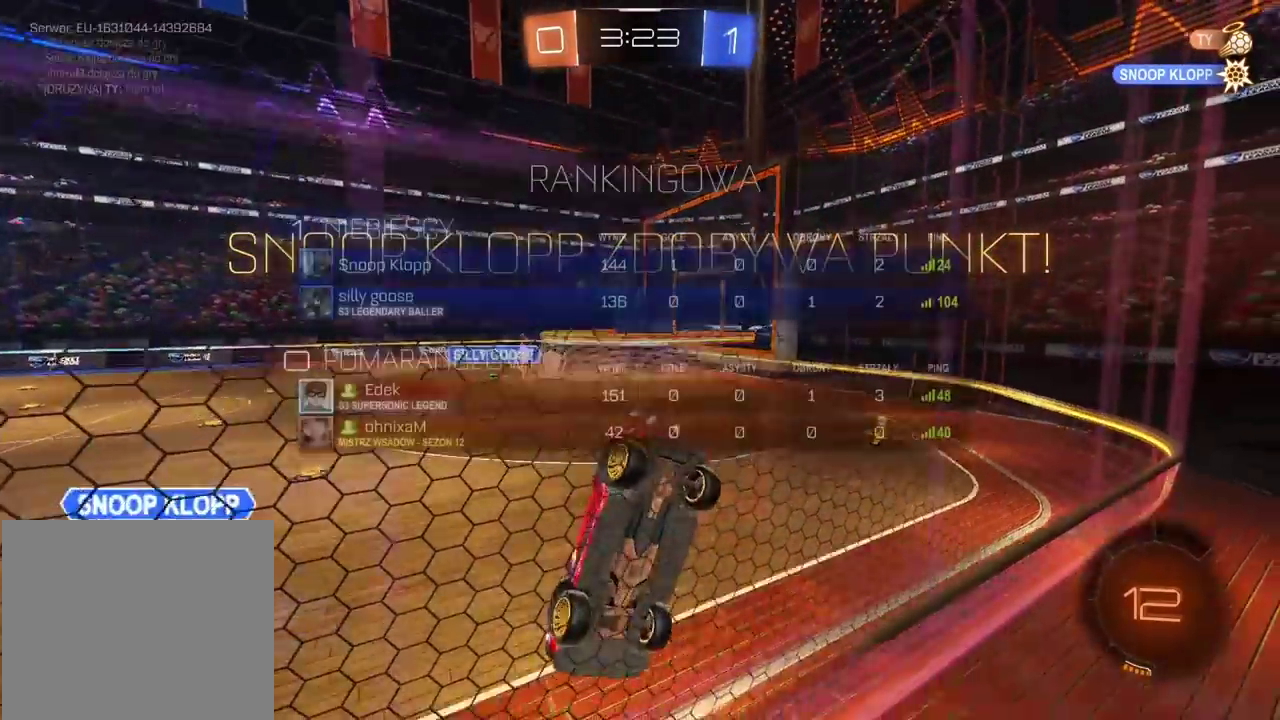
{"buttons": ["CROSS"], "left_stick": "center", "right_stick": "center", "events": [[367, "SELECT", "up"], [450, "CROSS", "down"]]}
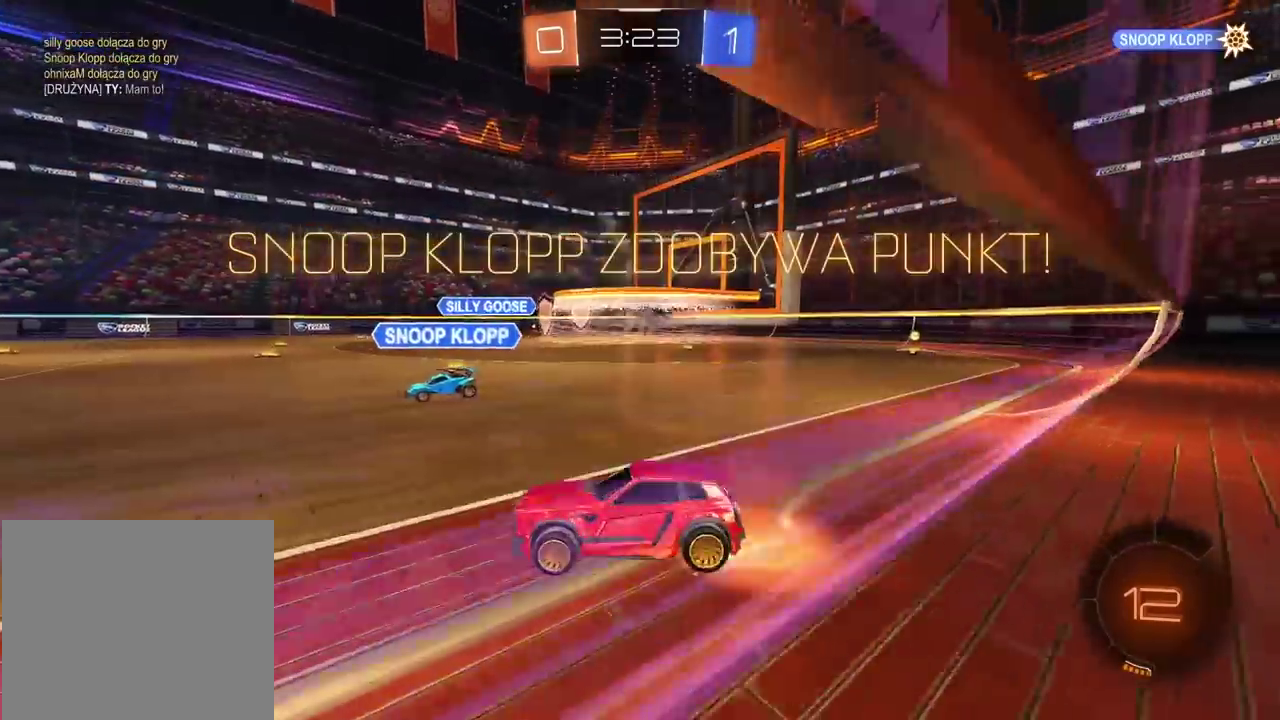
{"buttons": [], "left_stick": "center", "right_stick": "center", "events": [[67, "CROSS", "up"], [150, "CROSS", "down"], [250, "CROSS", "up"], [350, "CROSS", "down"], [433, "CROSS", "up"]]}